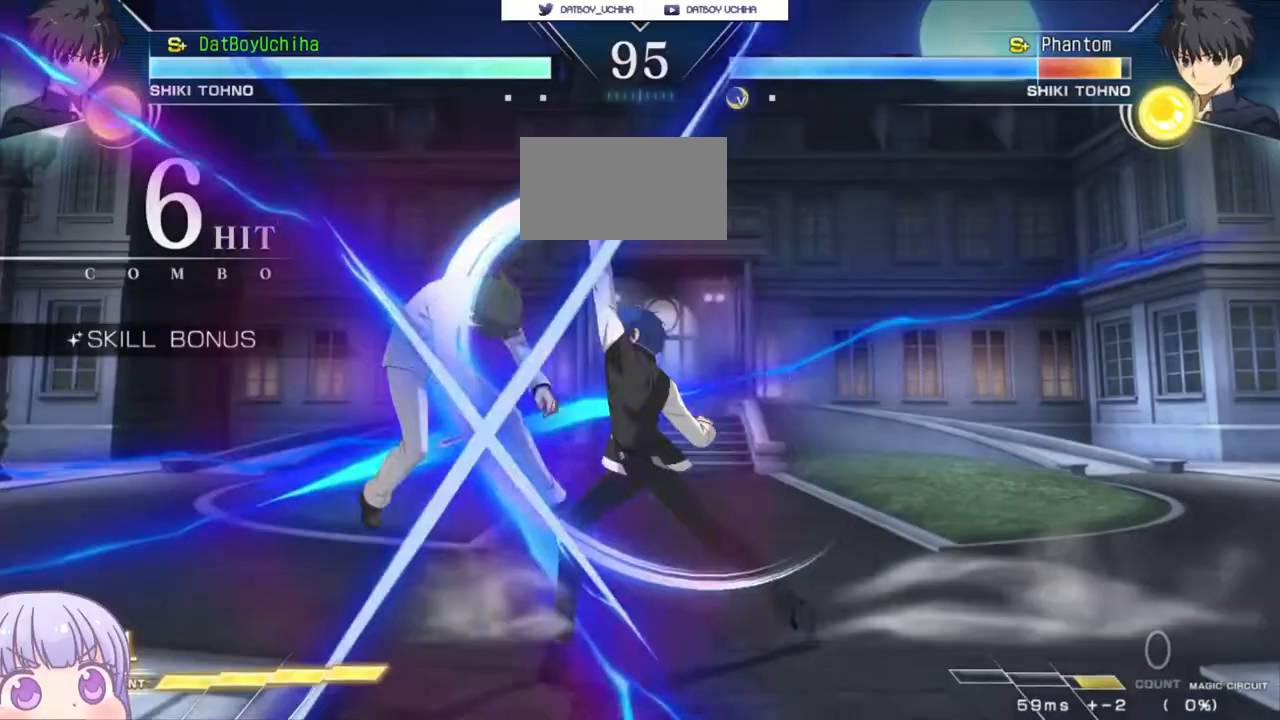
Gameplay with a controller (arcade stick); each line is a JSON object with the inputs held at the frame after it (dt_ms = milliseconds from this image to that frame). "events" lists button and stick changes between this image and that frame as [ms after this image, input, new state], when the widget could be followed in between. Not read: L3 R3.
{"dt_ms": 500, "buttons": [], "left_stick": "center", "events": [[33, "R1", "down"], [50, "left_stick", "center"], [417, "R1", "up"]]}
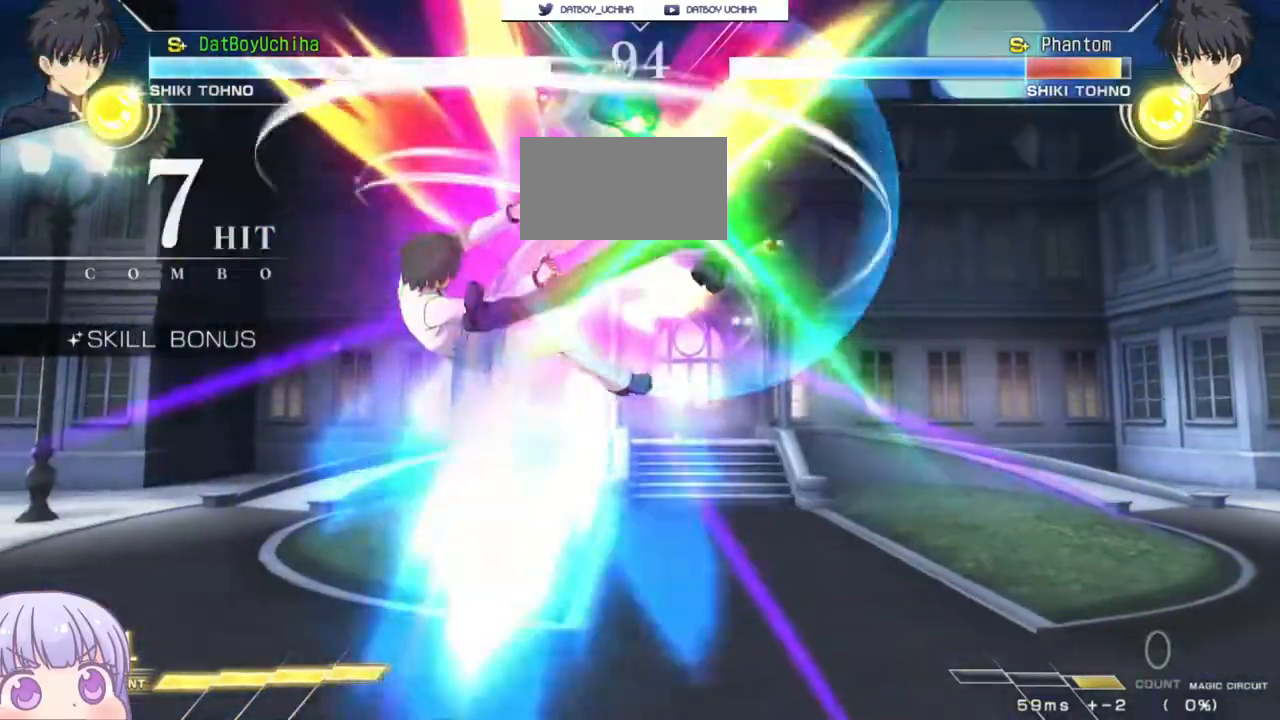
{"dt_ms": 500, "buttons": [], "left_stick": "center", "events": [[150, "TRIANGLE", "down"], [233, "TRIANGLE", "up"]]}
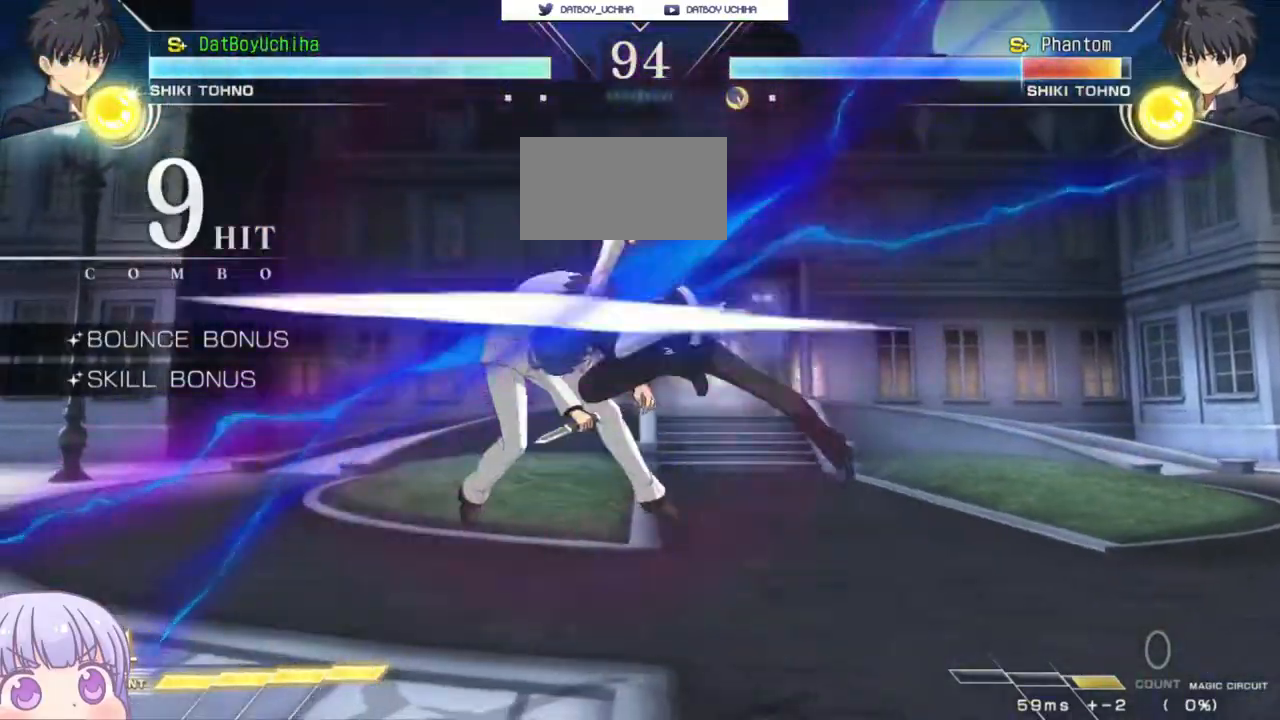
{"dt_ms": 1000, "buttons": [], "left_stick": "center"}
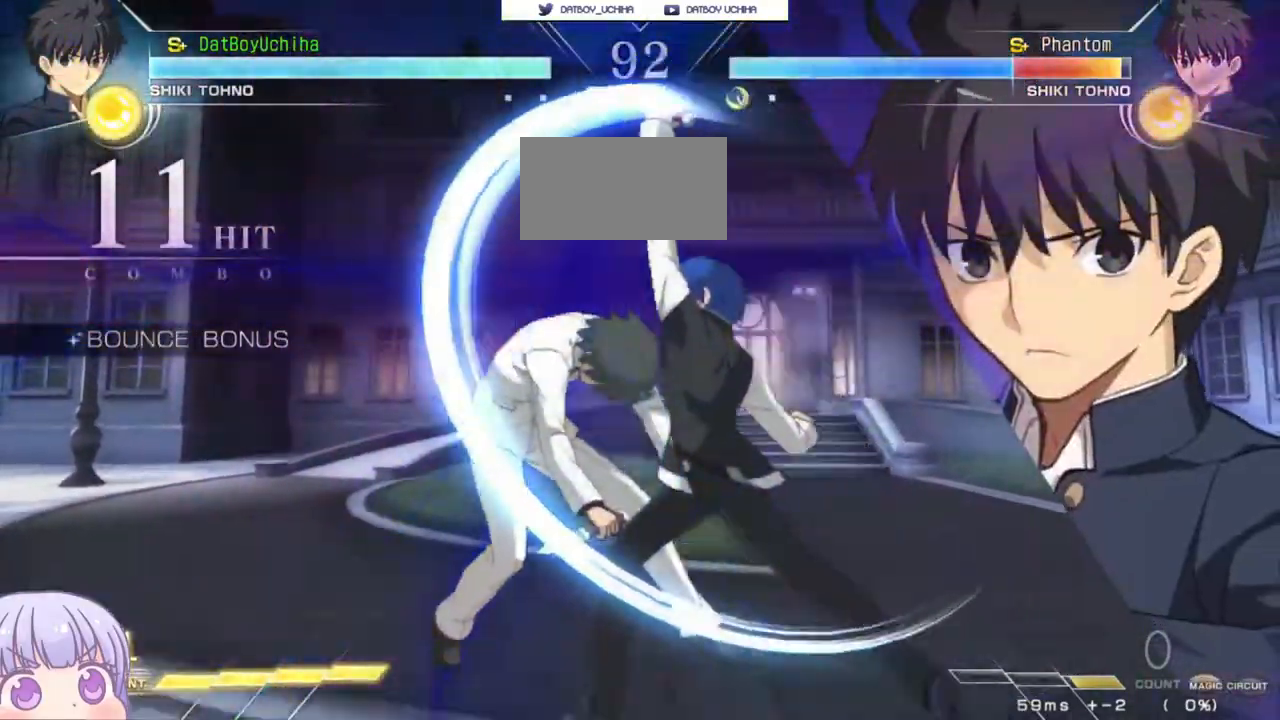
{"dt_ms": 500, "buttons": [], "left_stick": "up-left"}
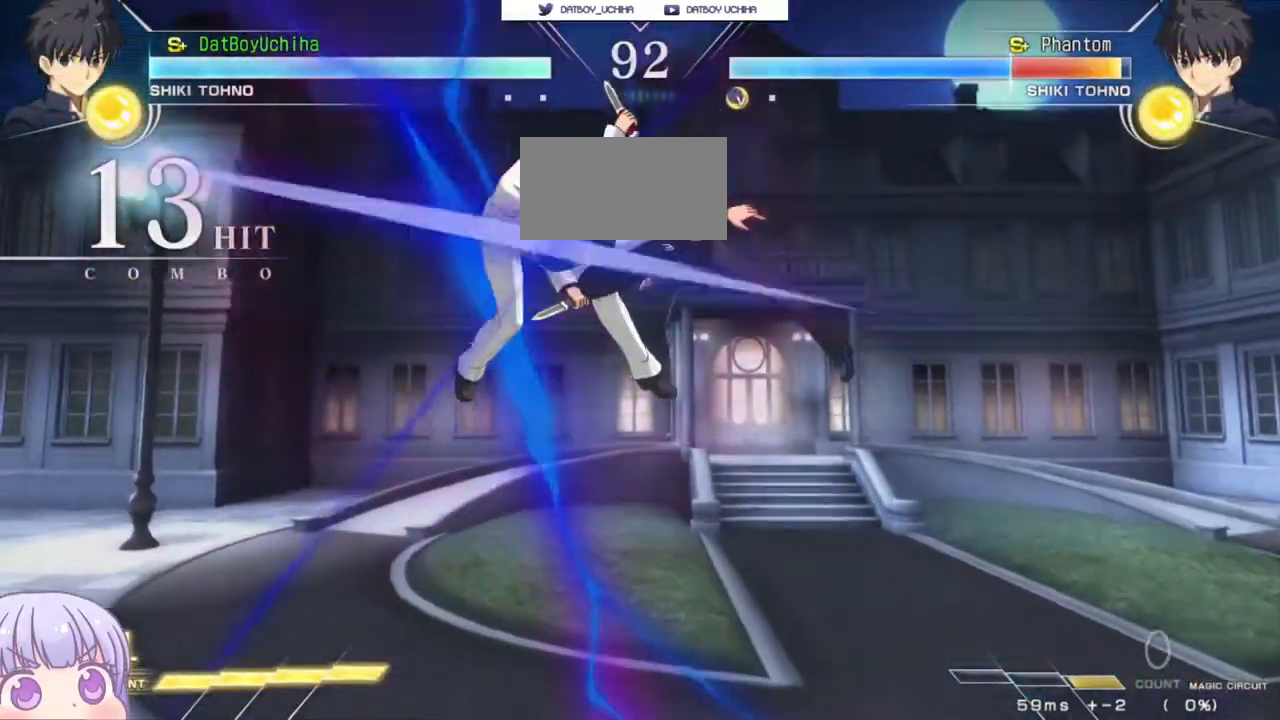
{"dt_ms": 500, "buttons": [], "left_stick": "center", "events": [[50, "TRIANGLE", "down"], [100, "TRIANGLE", "up"], [100, "left_stick", "center"], [233, "left_stick", "down"], [367, "TRIANGLE", "down"], [400, "left_stick", "center"], [433, "TRIANGLE", "up"]]}
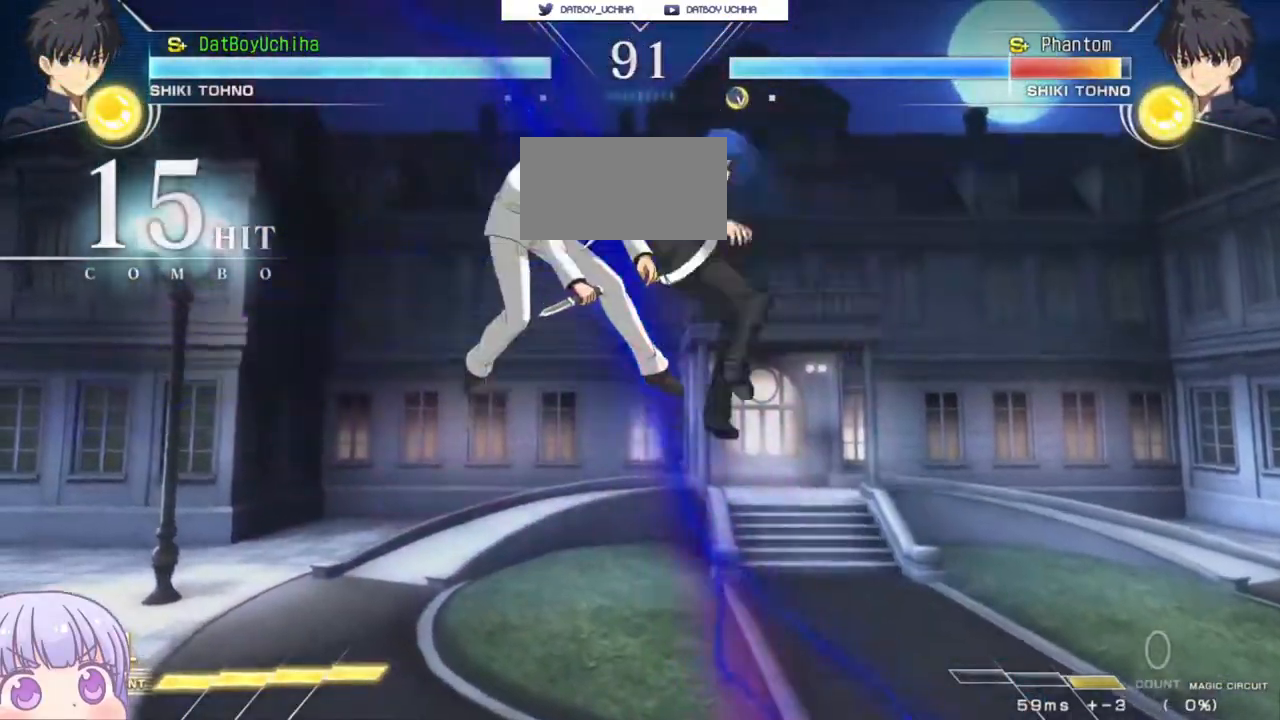
{"dt_ms": 500, "buttons": [], "left_stick": "left", "events": [[333, "left_stick", "right"], [400, "left_stick", "down"], [483, "left_stick", "left"]]}
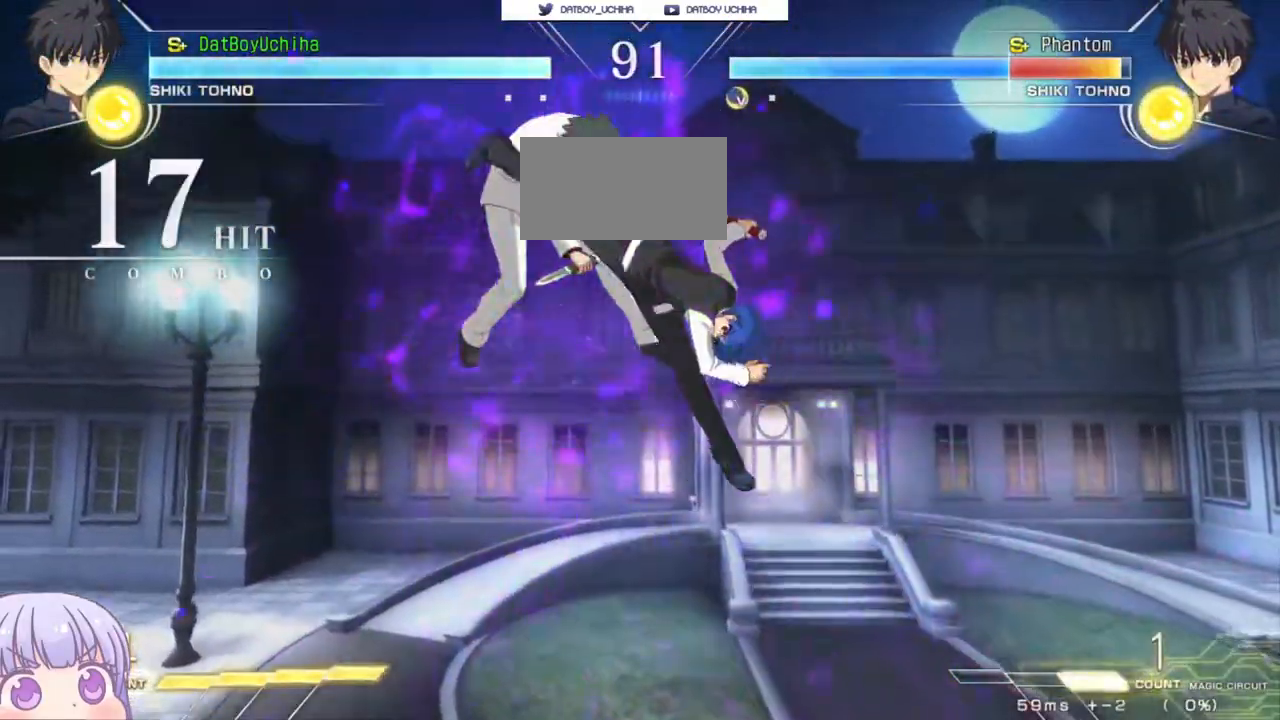
{"dt_ms": 500, "buttons": [], "left_stick": "center", "events": [[17, "left_stick", "center"], [33, "R1", "down"], [100, "R1", "up"]]}
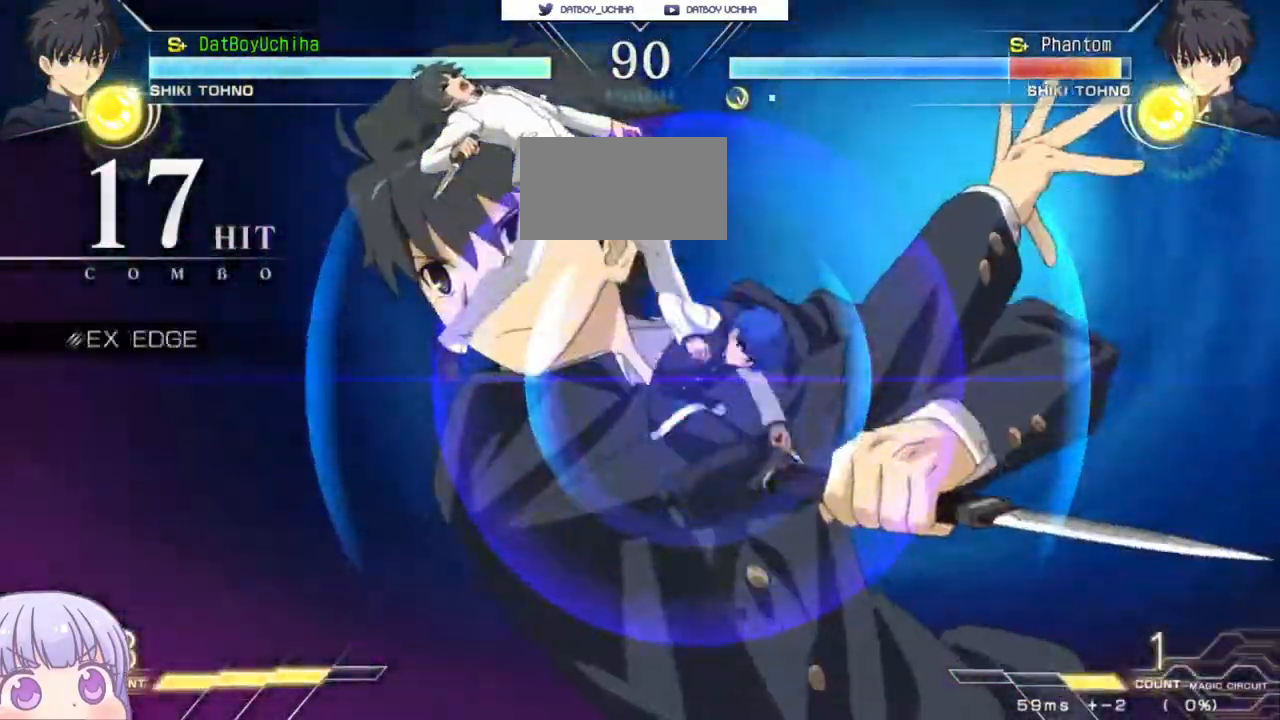
{"dt_ms": 1000, "buttons": ["SQUARE"], "left_stick": "center"}
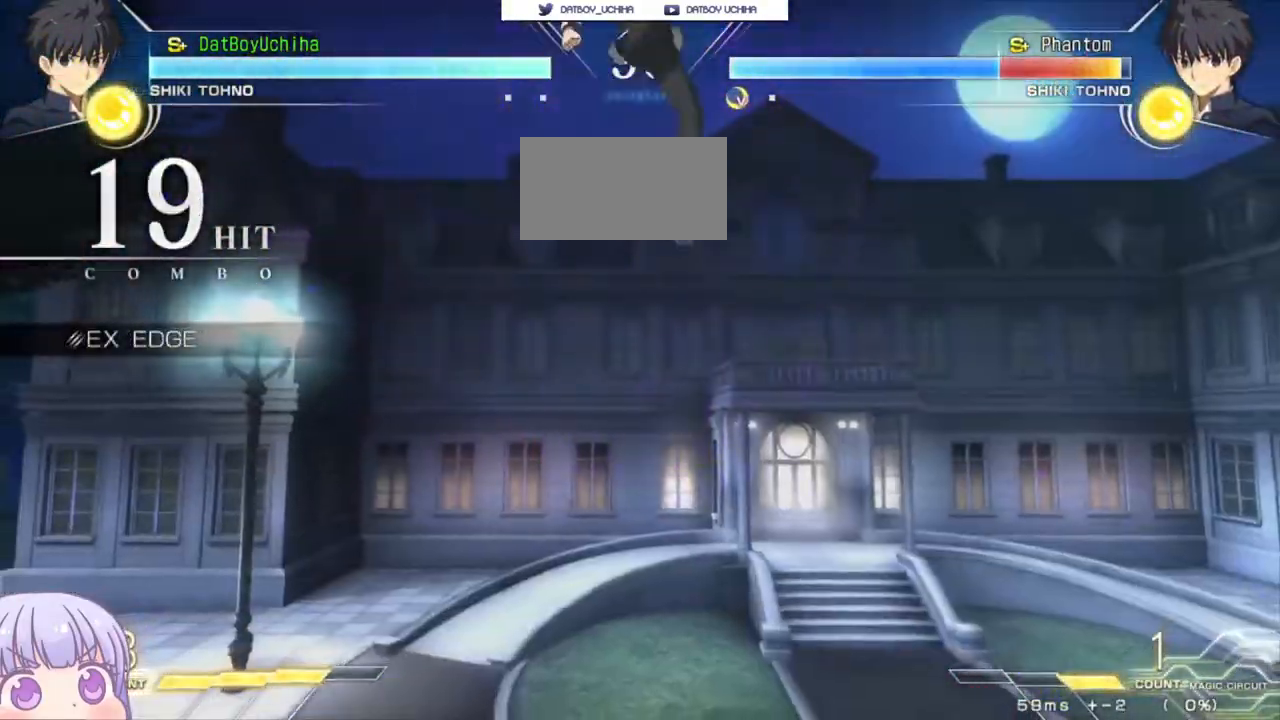
{"dt_ms": 500, "buttons": [], "left_stick": "center", "events": [[17, "SQUARE", "up"], [67, "SQUARE", "down"], [133, "SQUARE", "up"], [200, "SQUARE", "down"], [267, "SQUARE", "up"]]}
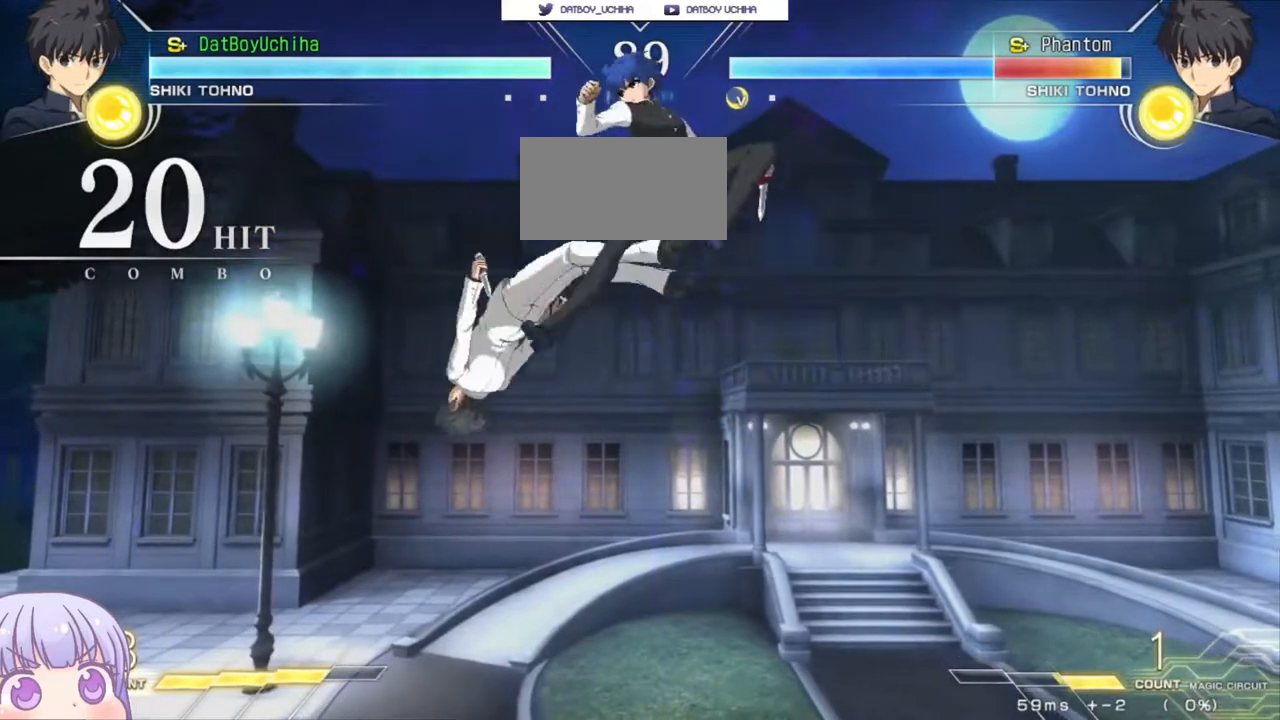
{"dt_ms": 500, "buttons": [], "left_stick": "down", "events": [[467, "left_stick", "down"]]}
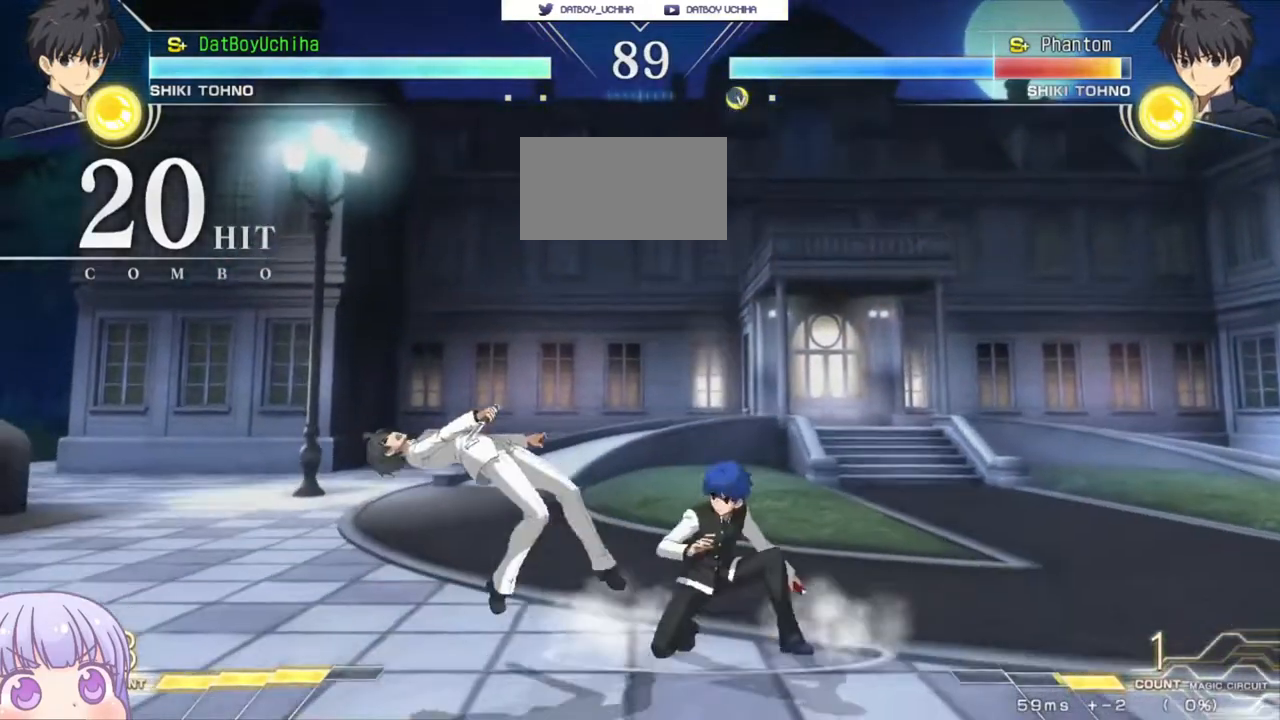
{"dt_ms": 500, "buttons": [], "left_stick": "center", "events": [[83, "left_stick", "up"], [200, "left_stick", "center"], [383, "left_stick", "up"], [483, "left_stick", "center"]]}
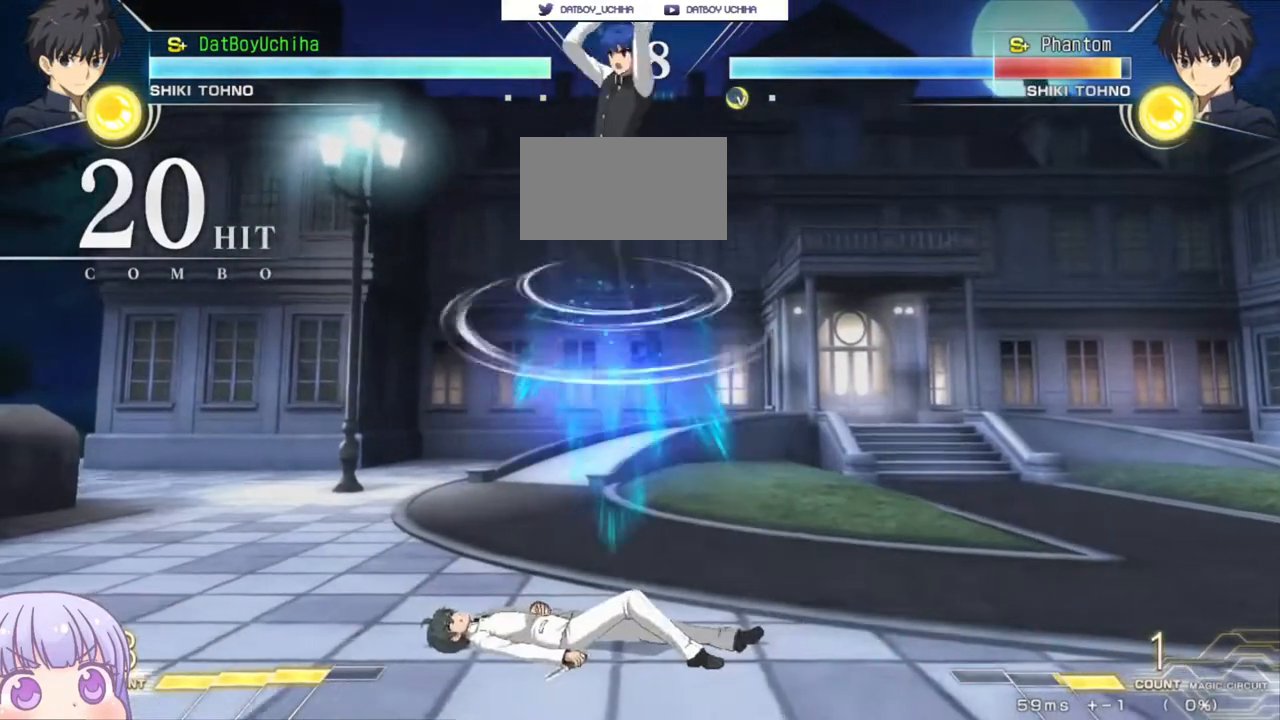
{"dt_ms": 500, "buttons": [], "left_stick": "center", "events": [[150, "left_stick", "left"], [467, "left_stick", "center"]]}
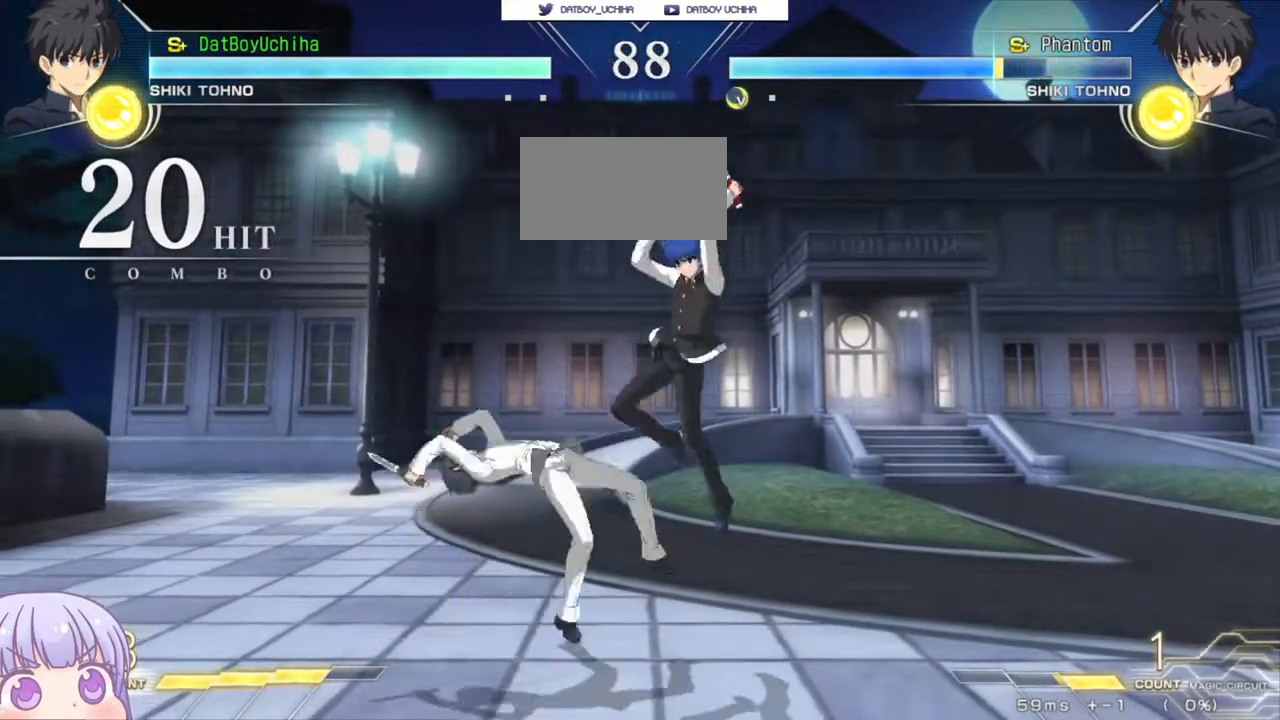
{"dt_ms": 500, "buttons": [], "left_stick": "center", "events": [[33, "left_stick", "down"], [83, "SQUARE", "down"], [150, "SQUARE", "up"], [250, "CROSS", "down"], [250, "TRIANGLE", "down"], [283, "CROSS", "up"], [283, "TRIANGLE", "up"], [450, "left_stick", "center"]]}
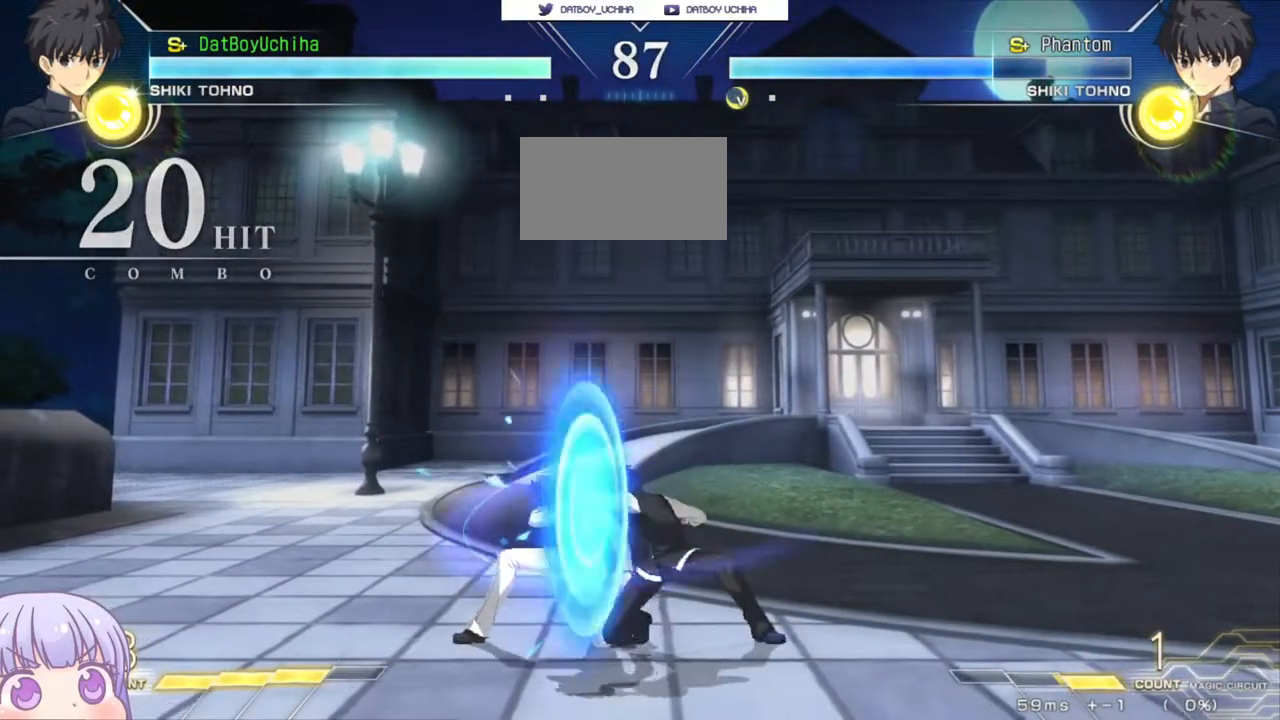
{"dt_ms": 500, "buttons": [], "left_stick": "right", "events": [[400, "left_stick", "right"]]}
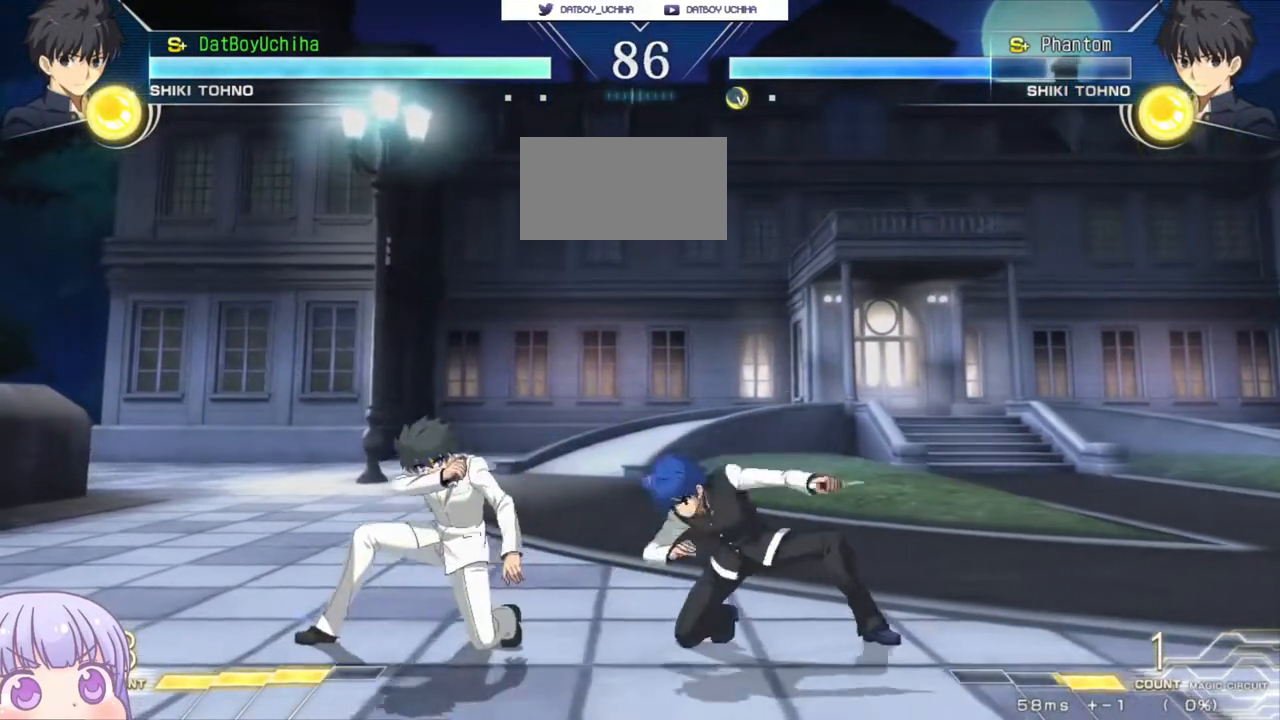
{"dt_ms": 500, "buttons": [], "left_stick": "center", "events": [[317, "left_stick", "up-left"], [333, "CIRCLE", "down"], [417, "CIRCLE", "up"], [467, "left_stick", "center"]]}
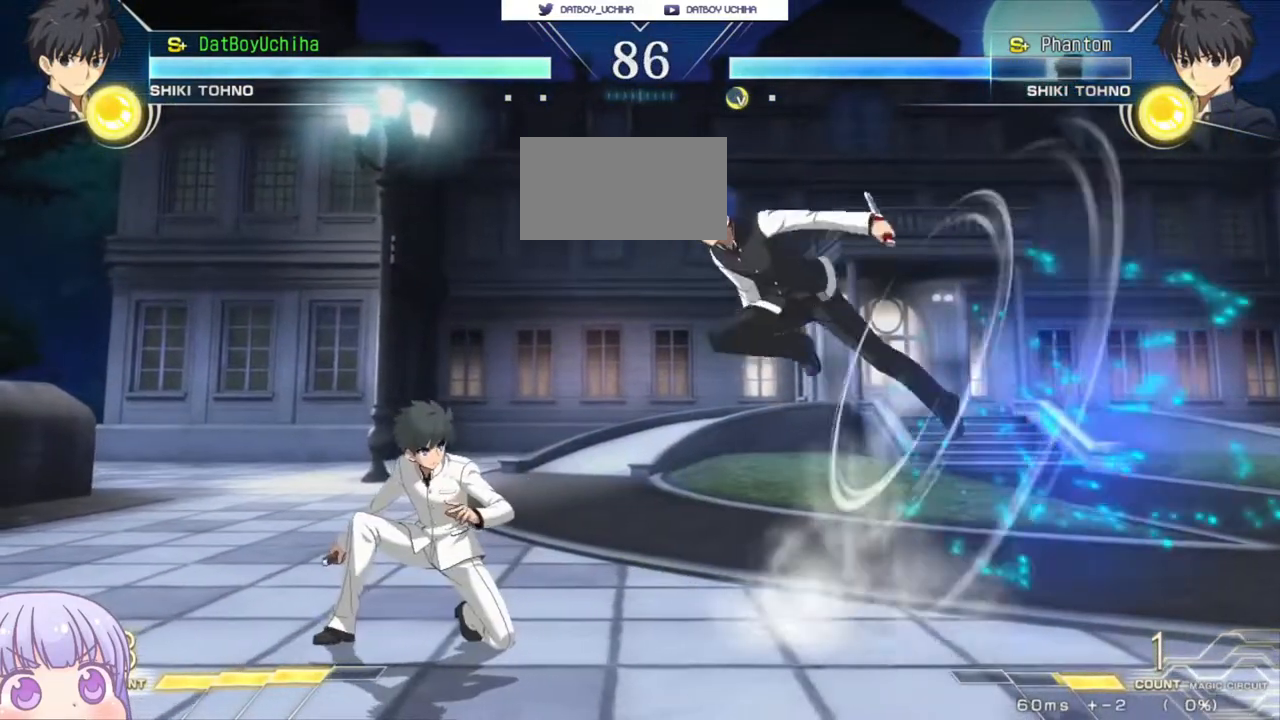
{"dt_ms": 500, "buttons": ["R1"], "left_stick": "center", "events": [[17, "R1", "down"], [50, "R1", "up"], [483, "R1", "down"]]}
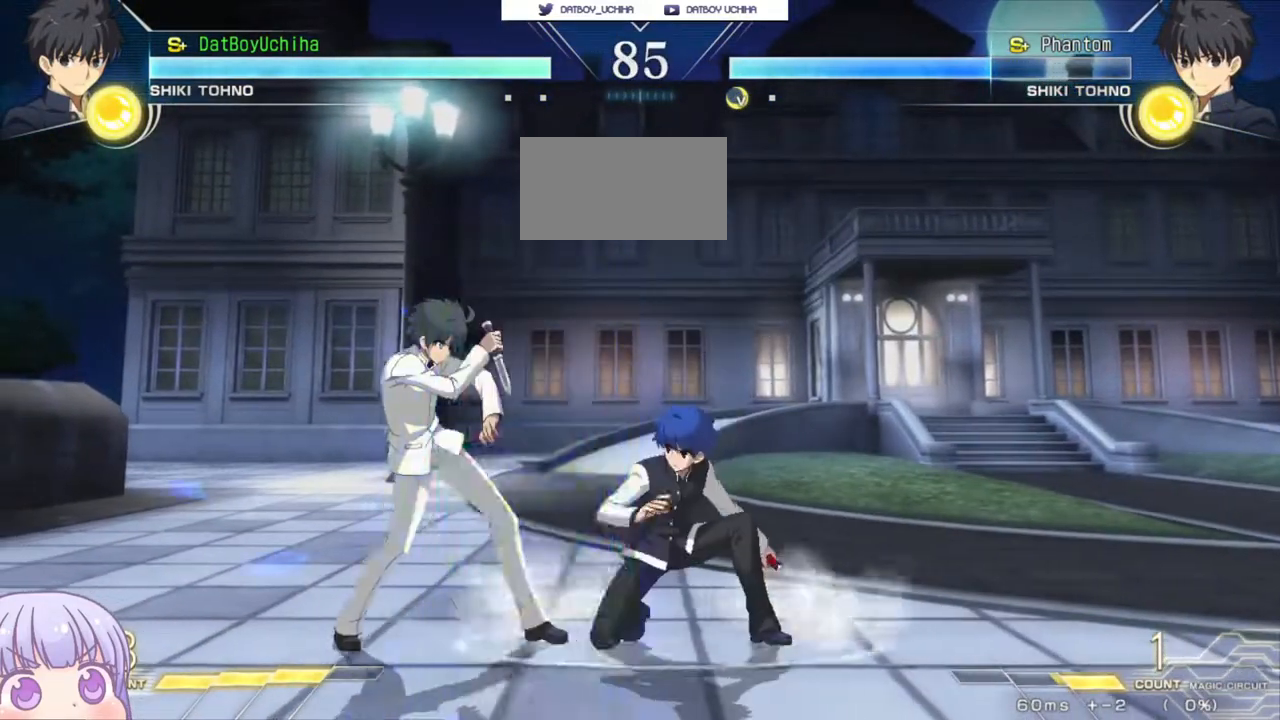
{"dt_ms": 500, "buttons": [], "left_stick": "down", "events": [[67, "R1", "up"], [183, "left_stick", "down"], [450, "TRIANGLE", "down"], [500, "TRIANGLE", "up"]]}
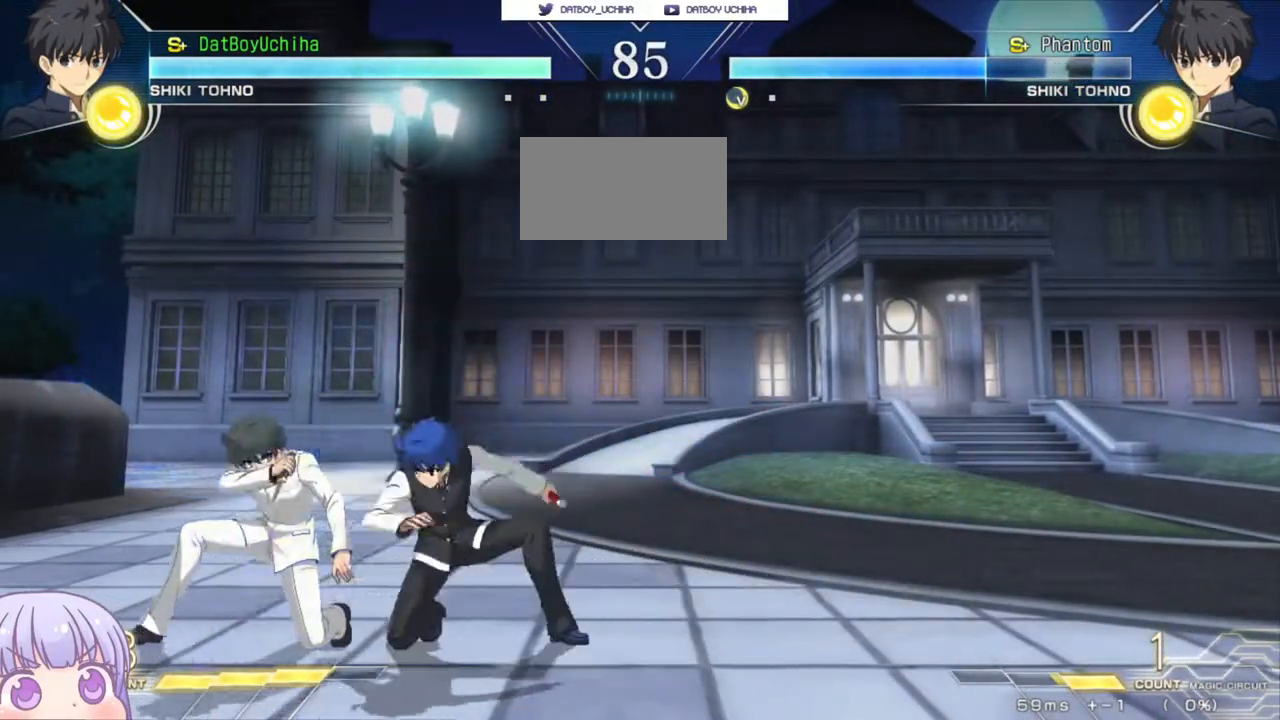
{"dt_ms": 500, "buttons": [], "left_stick": "down", "events": [[83, "left_stick", "center"], [417, "left_stick", "down"]]}
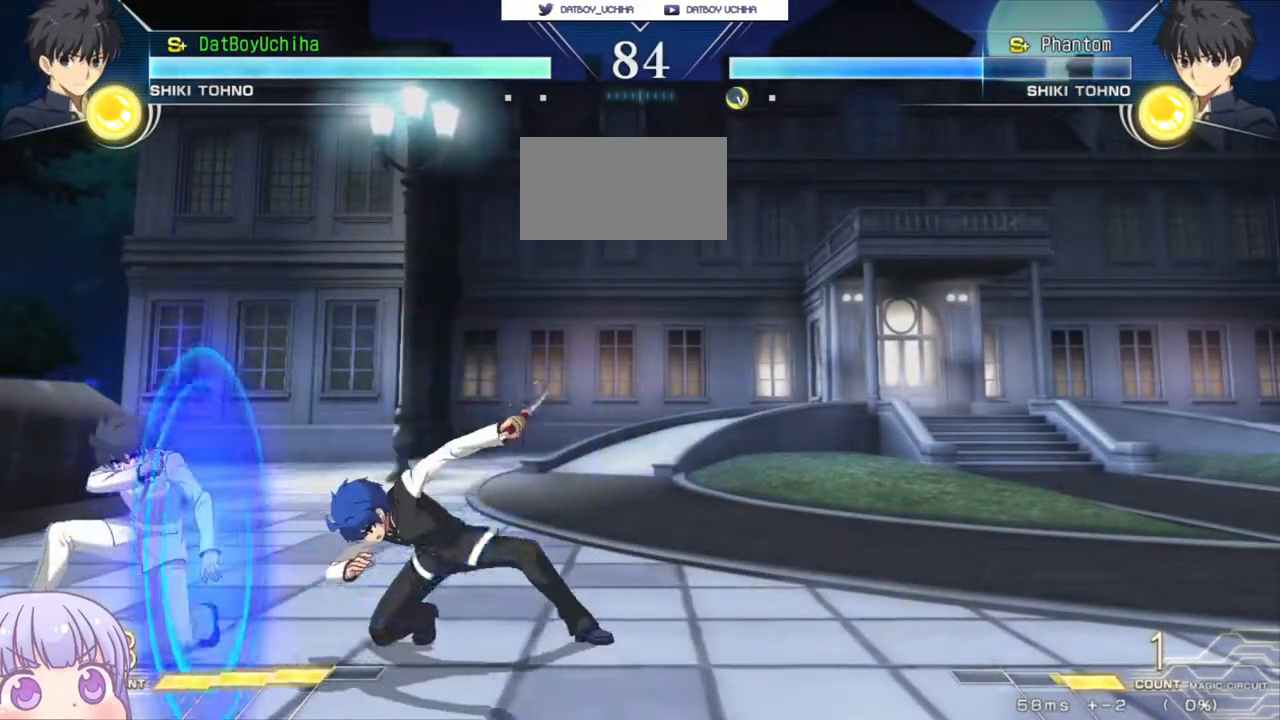
{"dt_ms": 500, "buttons": [], "left_stick": "center", "events": [[17, "left_stick", "right"], [67, "SQUARE", "down"], [67, "left_stick", "center"], [117, "SQUARE", "up"], [200, "left_stick", "right"], [400, "left_stick", "center"]]}
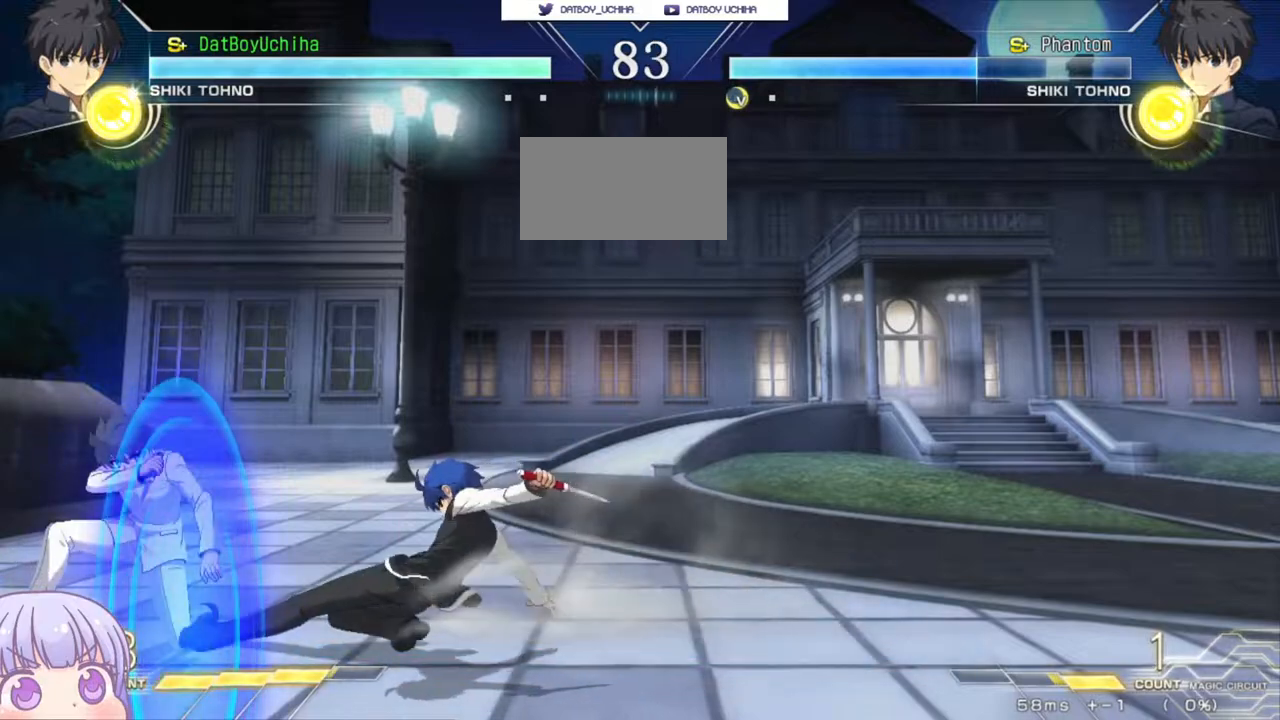
{"dt_ms": 500, "buttons": [], "left_stick": "center", "events": [[17, "SQUARE", "down"], [67, "SQUARE", "up"], [167, "left_stick", "right"], [317, "left_stick", "center"]]}
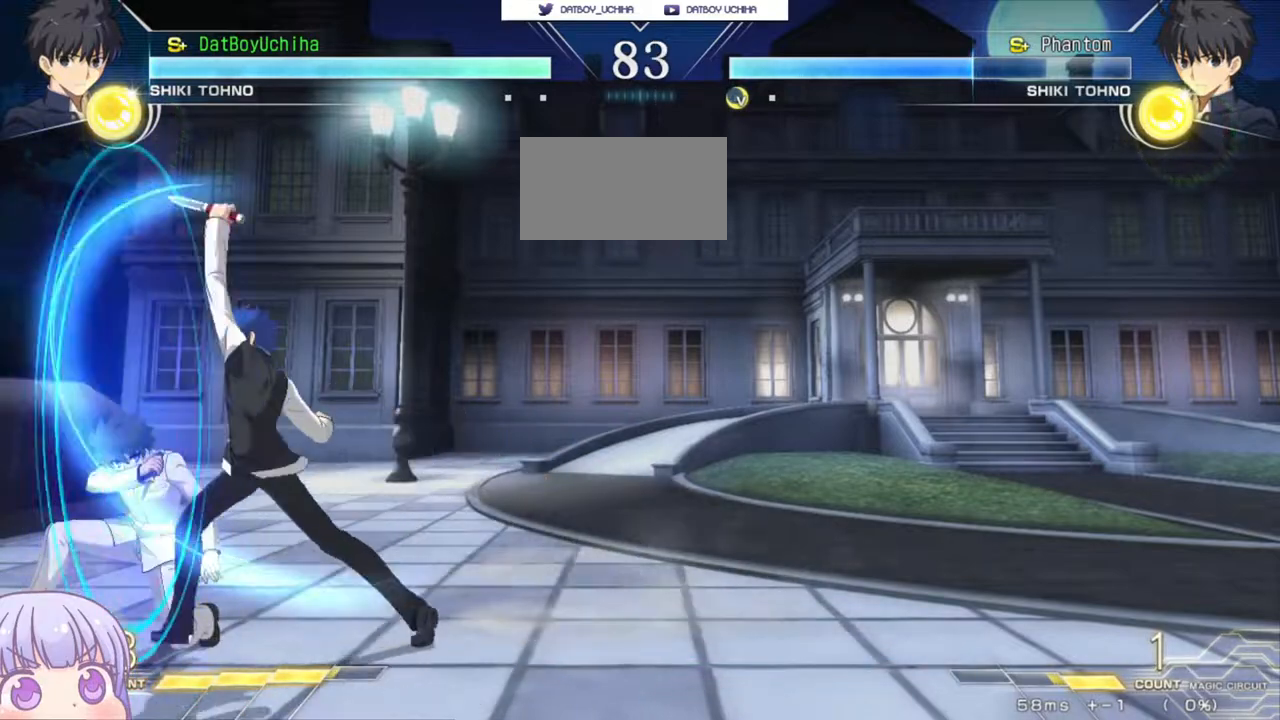
{"dt_ms": 500, "buttons": [], "left_stick": "down-right", "events": [[133, "left_stick", "down-right"]]}
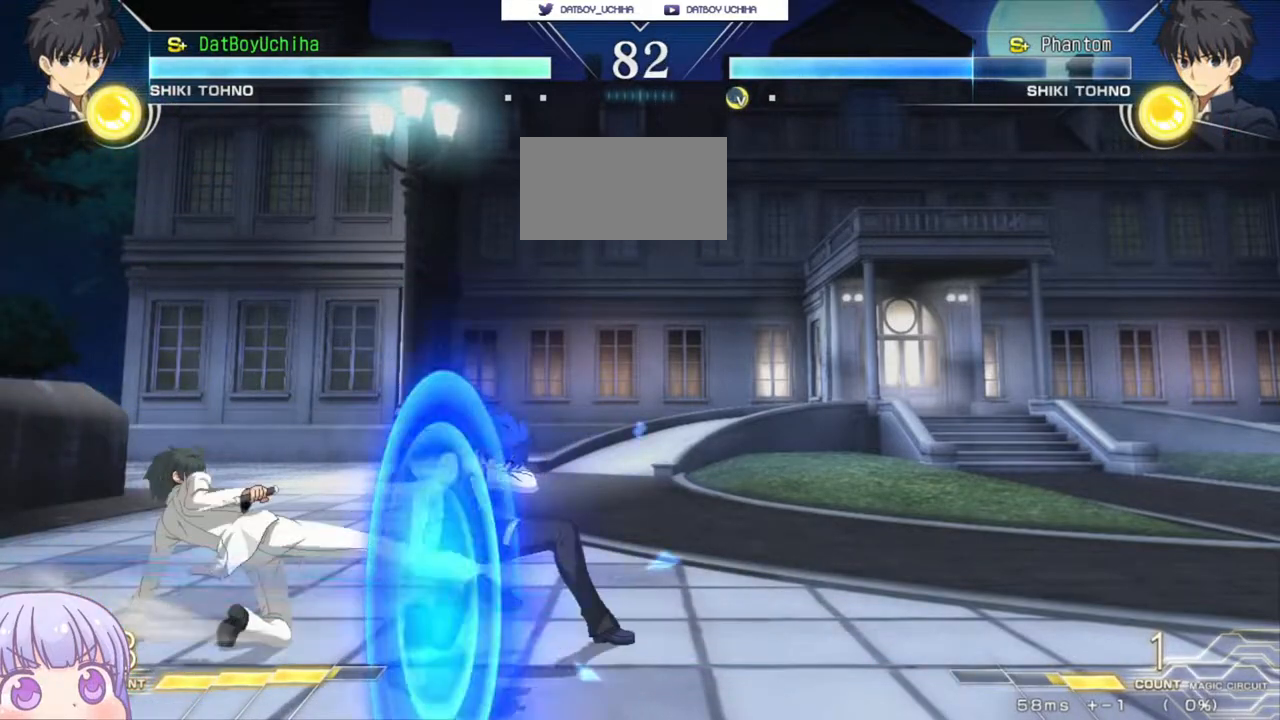
{"dt_ms": 500, "buttons": [], "left_stick": "down-right", "events": []}
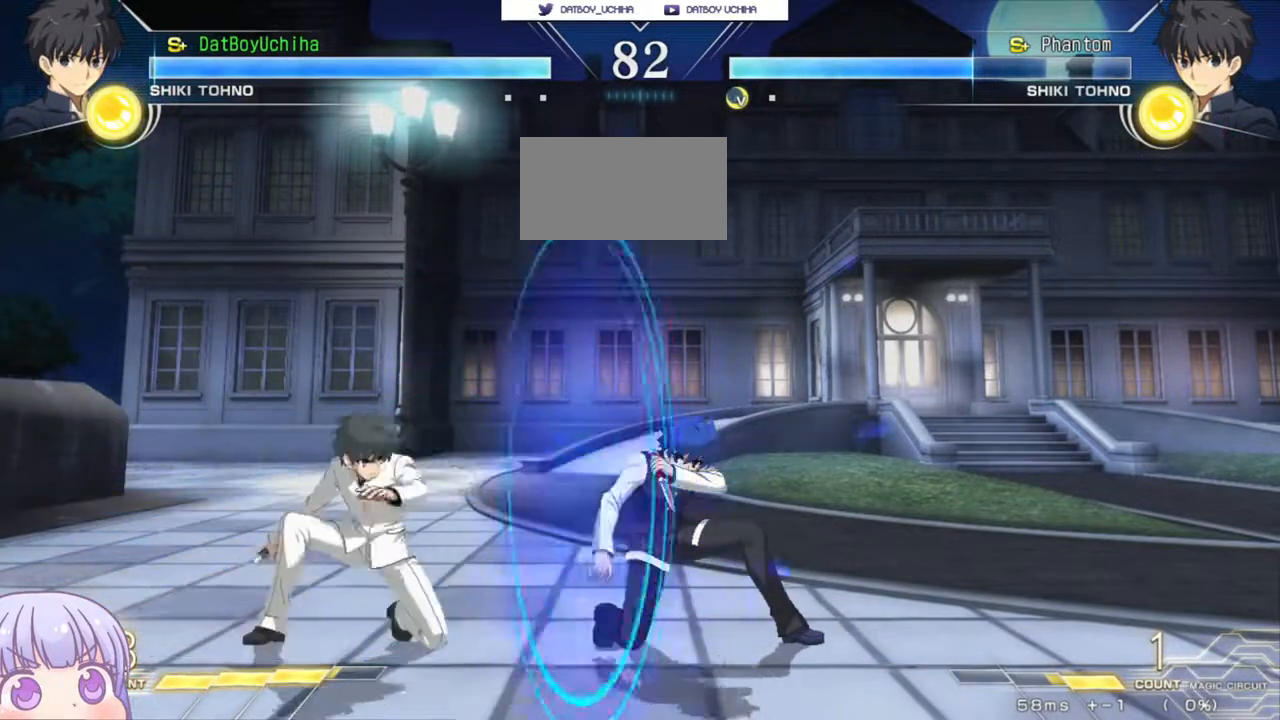
{"dt_ms": 500, "buttons": [], "left_stick": "down-right", "events": []}
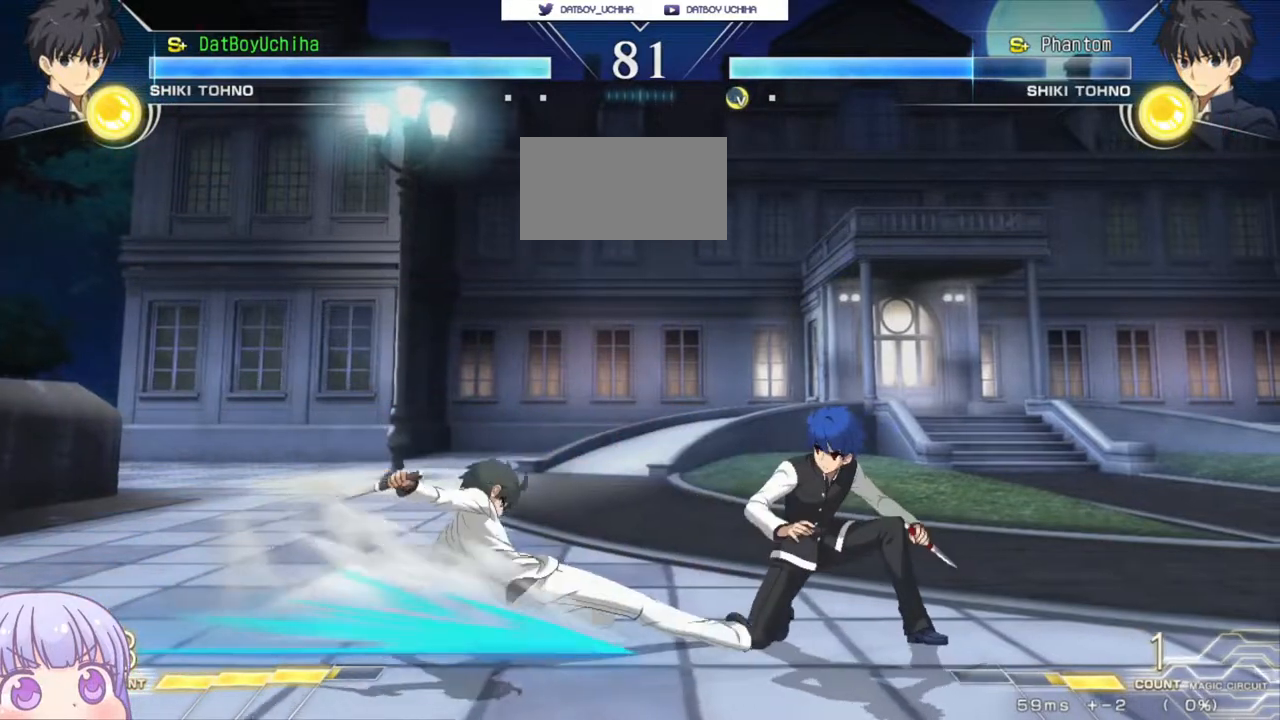
{"dt_ms": 500, "buttons": ["SQUARE"], "left_stick": "right", "events": [[450, "left_stick", "right"], [467, "SQUARE", "down"]]}
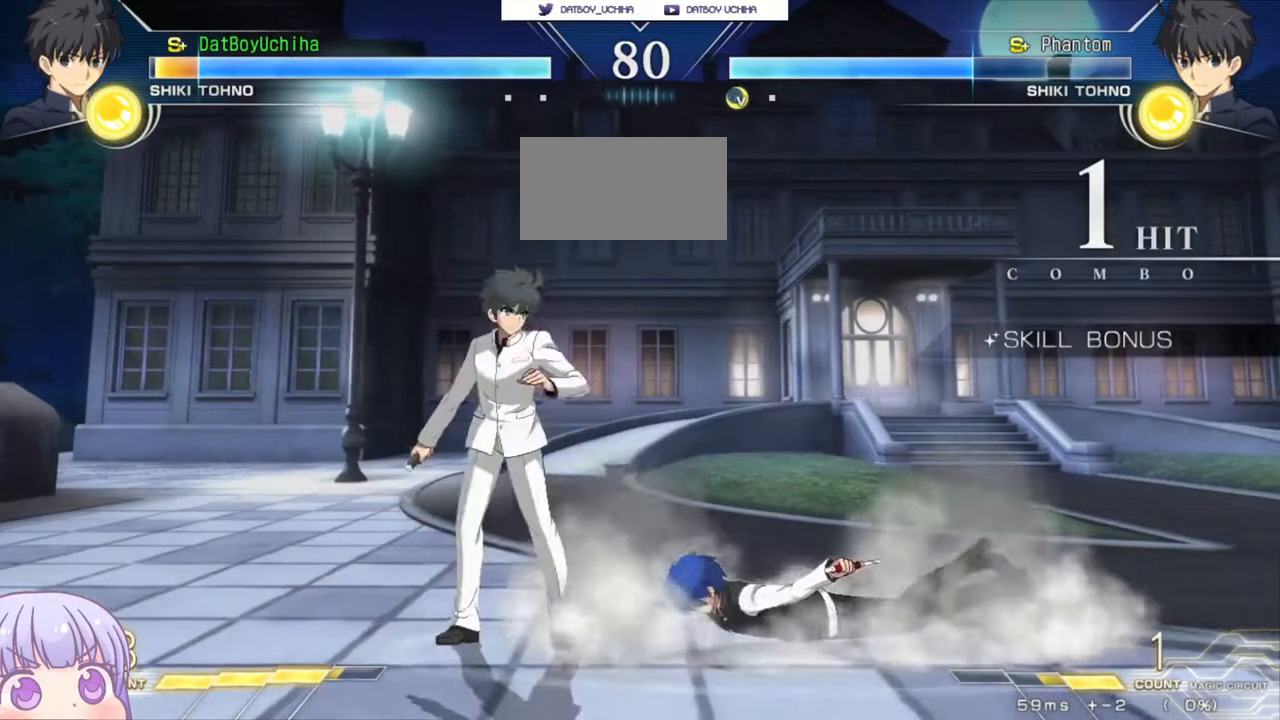
{"dt_ms": 500, "buttons": ["SQUARE"], "left_stick": "right", "events": []}
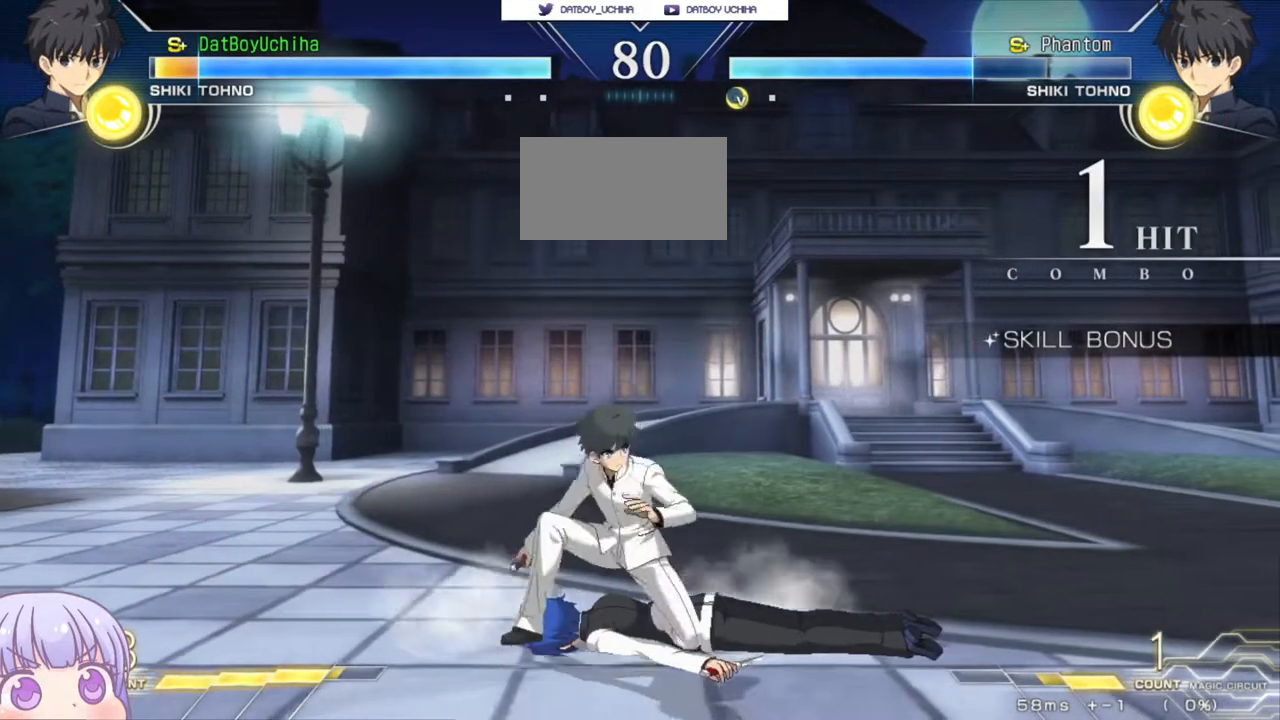
{"dt_ms": 500, "buttons": [], "left_stick": "down-right", "events": [[83, "SQUARE", "up"], [233, "left_stick", "down-right"]]}
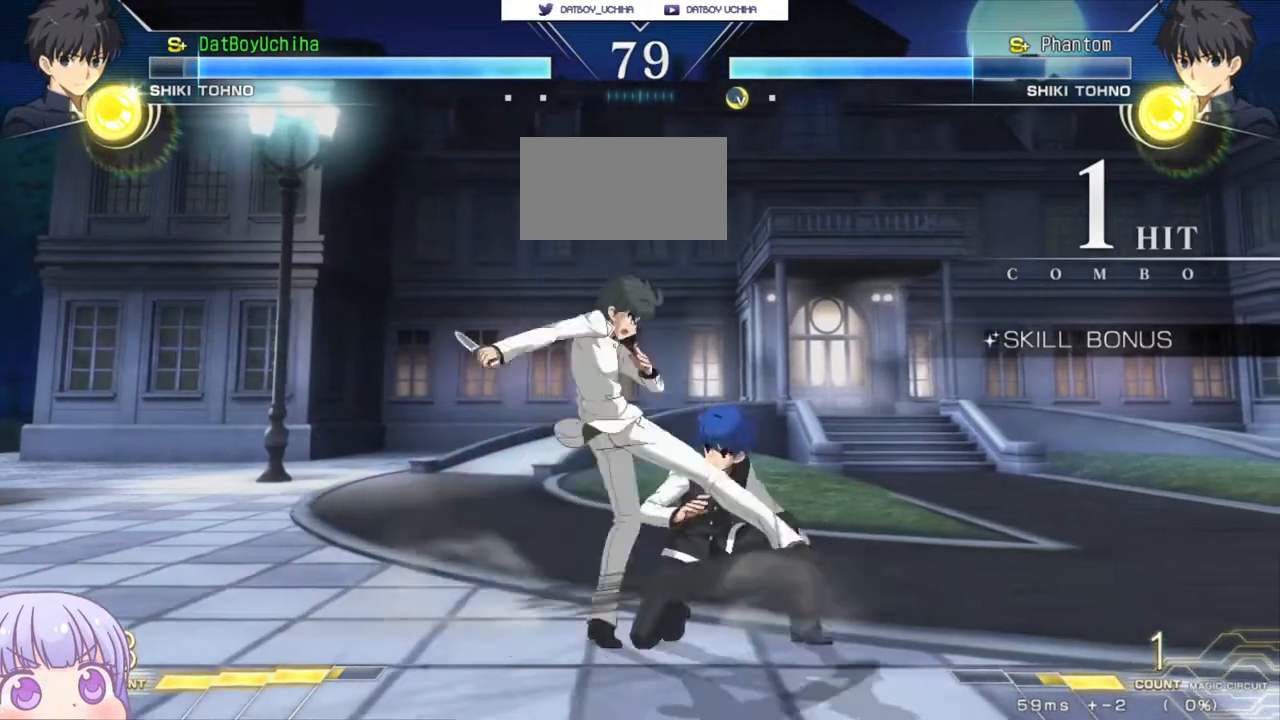
{"dt_ms": 500, "buttons": [], "left_stick": "down-right", "events": [[250, "SQUARE", "down"], [250, "TRIANGLE", "down"], [283, "SQUARE", "up"], [283, "TRIANGLE", "up"]]}
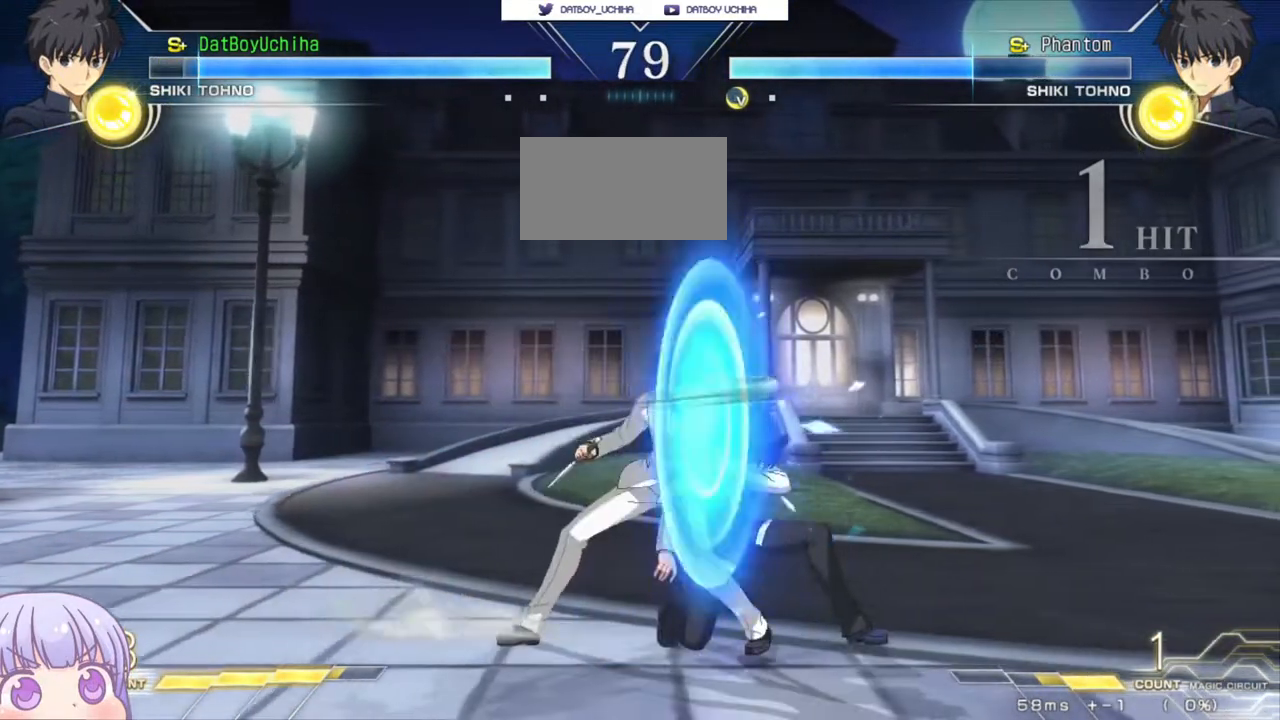
{"dt_ms": 500, "buttons": [], "left_stick": "down-right", "events": []}
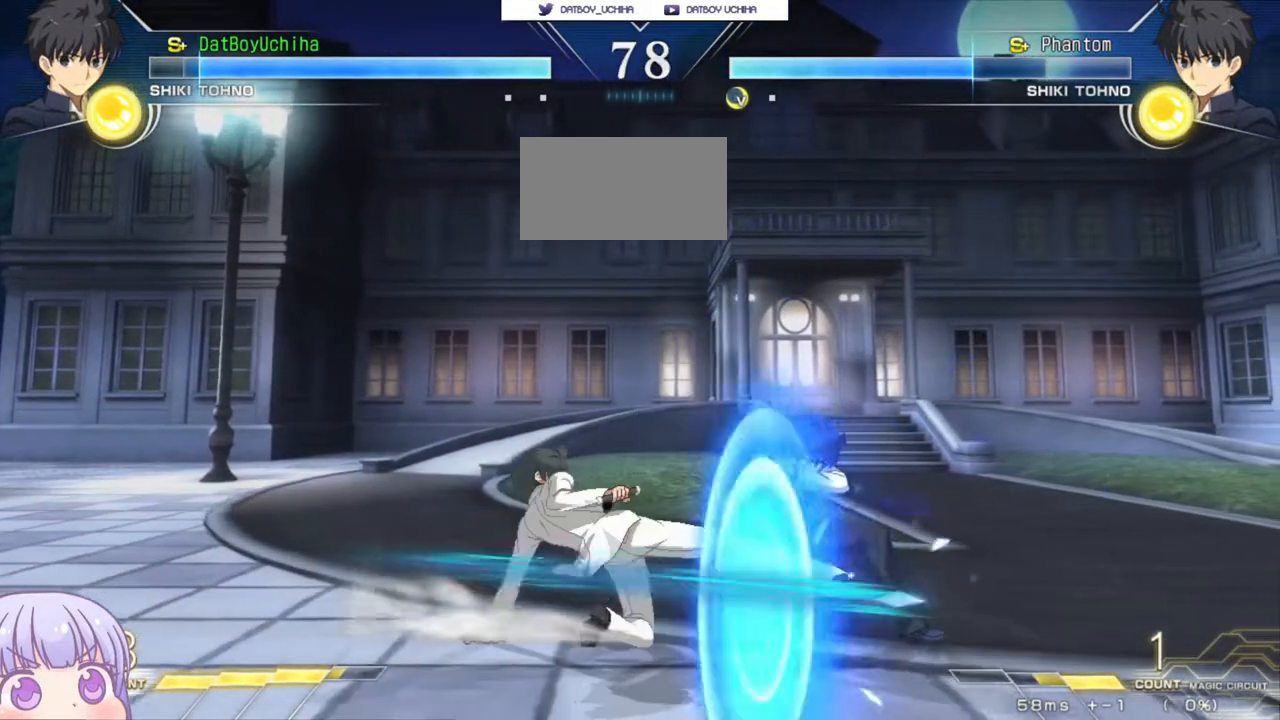
{"dt_ms": 500, "buttons": [], "left_stick": "down-right", "events": []}
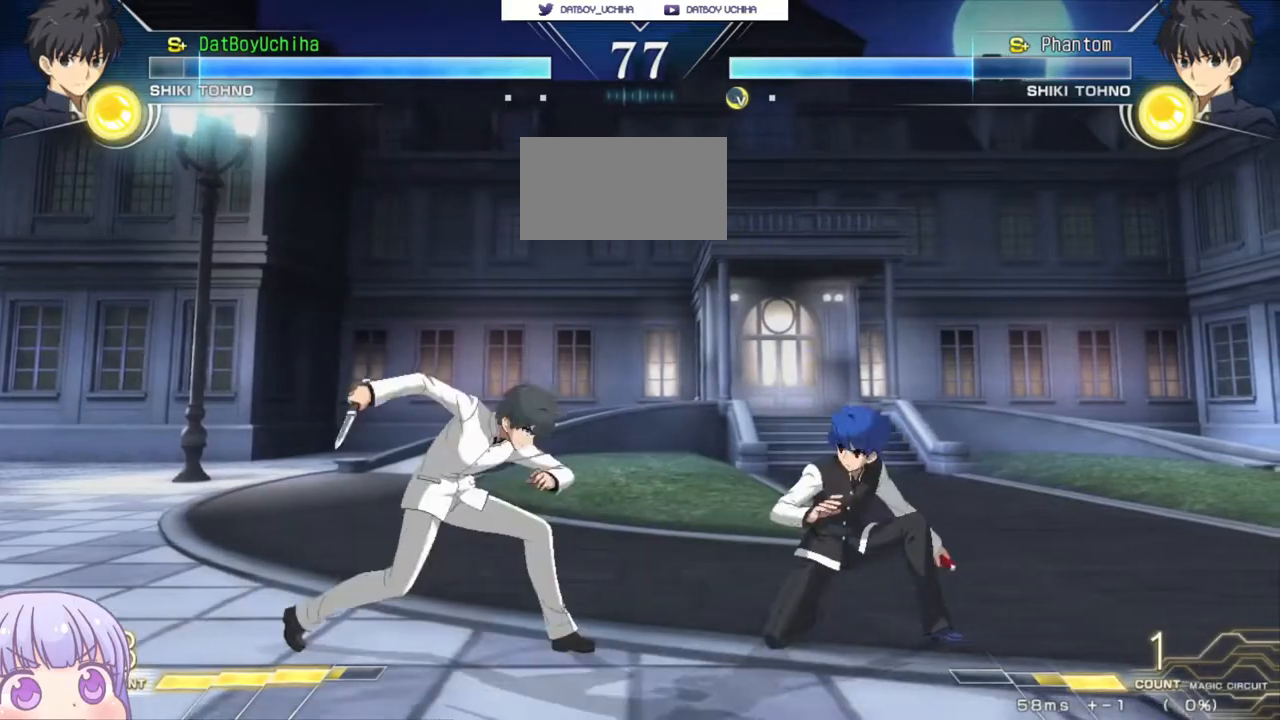
{"dt_ms": 500, "buttons": [], "left_stick": "down-right", "events": []}